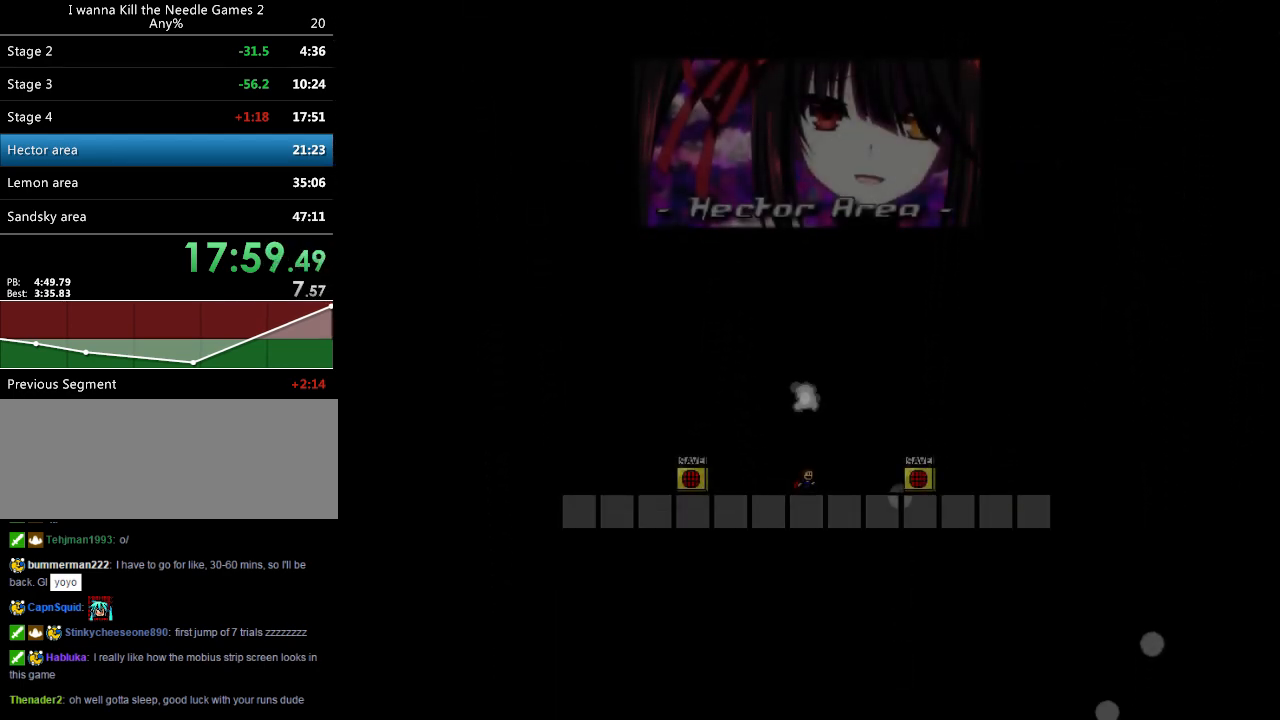
Gameplay with keyboard; each line is a JSON object with the keys held at the frame after it. "events" lists presses ("down") and releases ("up") of "down", "left", "r", "right", "shift_l", "shift_r", "up" and "z" between this image and that frame as [ms after this image, input, new state], when the widget could be followed in between. No other keys are recorded. Mouse input is not recorded.
{"keys": ["z"], "events": [[480, "z", "down"]]}
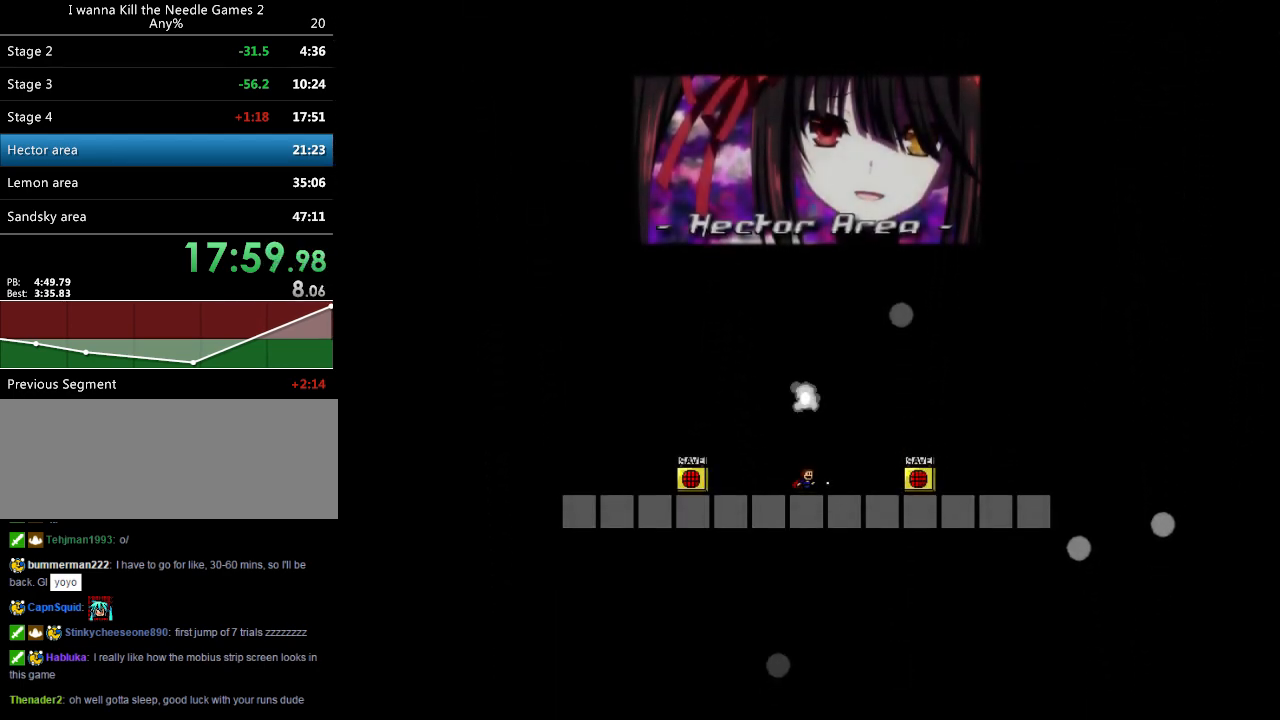
{"keys": [], "events": [[60, "z", "up"], [120, "z", "down"], [240, "z", "up"]]}
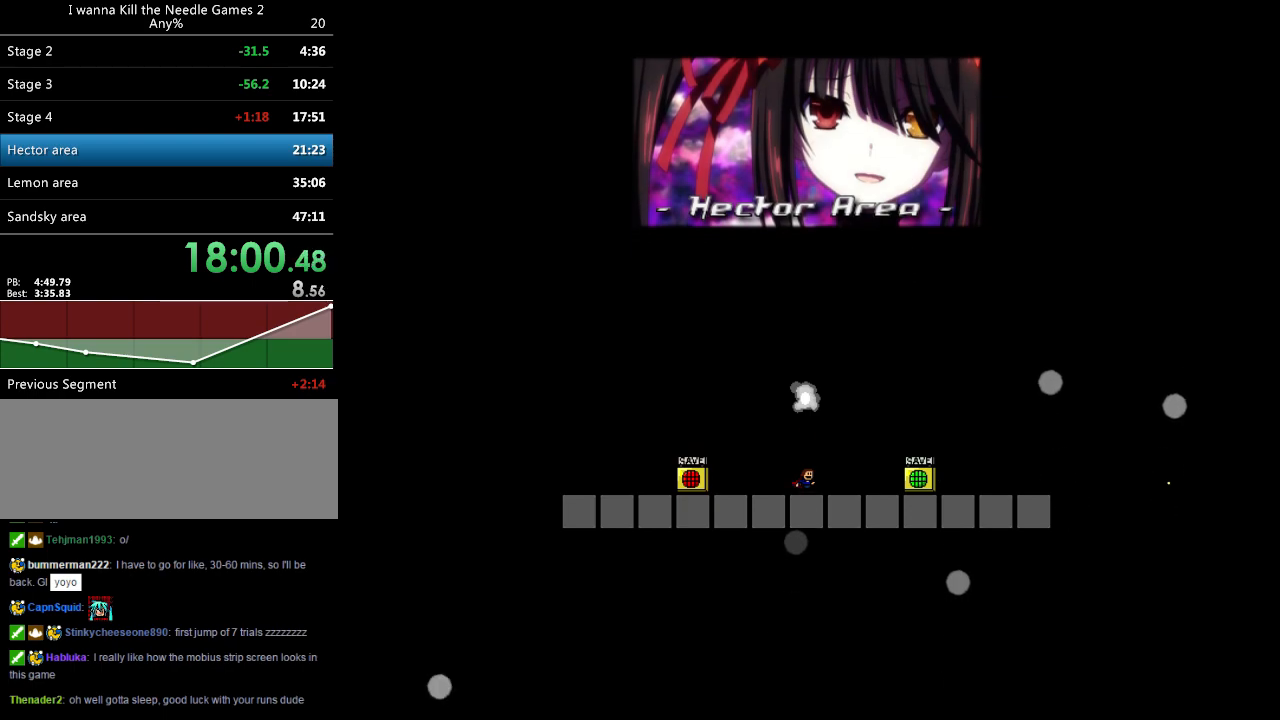
{"keys": [], "events": [[20, "shift_l", "down"], [300, "shift_l", "up"]]}
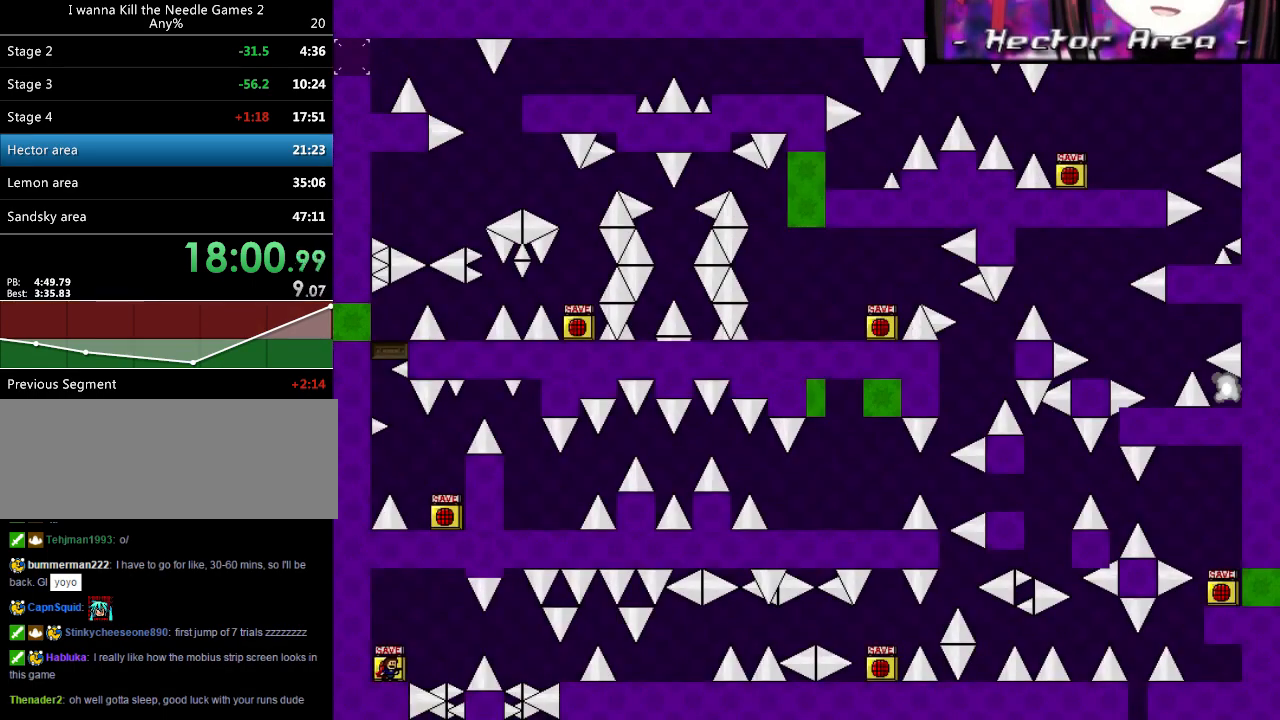
{"keys": [], "events": []}
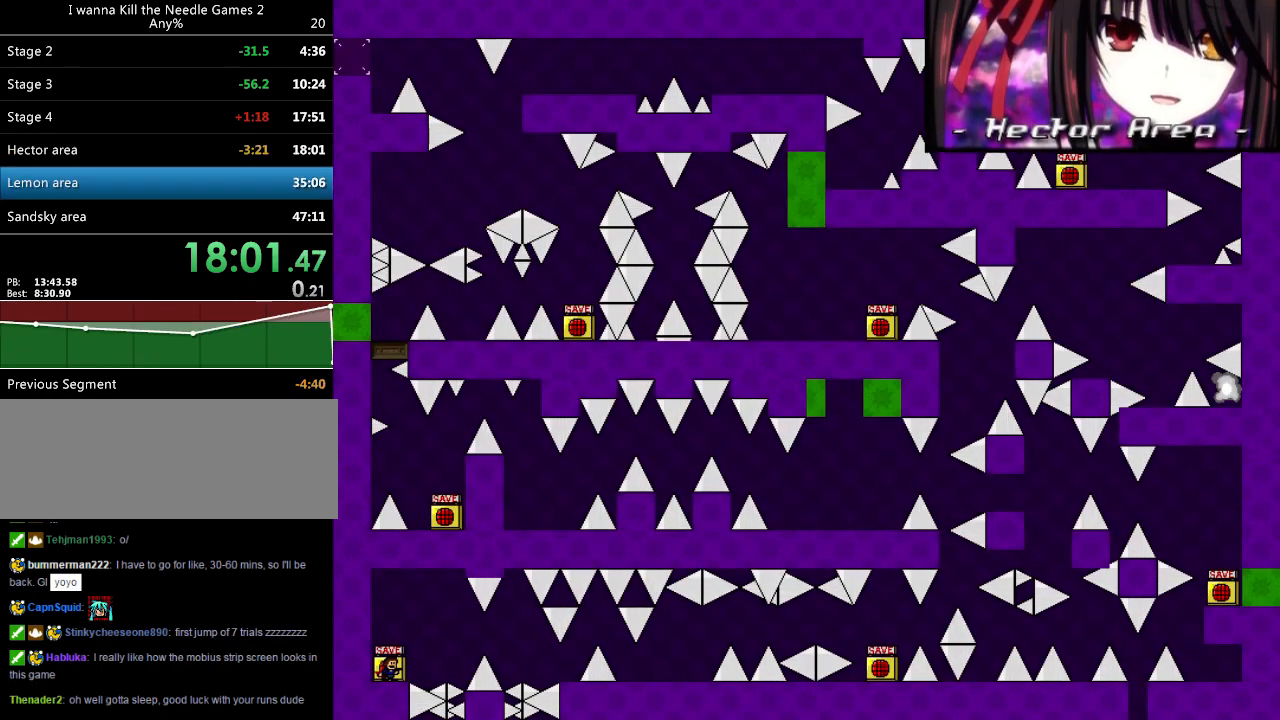
{"keys": ["left"], "events": [[140, "right", "down"], [180, "right", "up"], [480, "left", "down"]]}
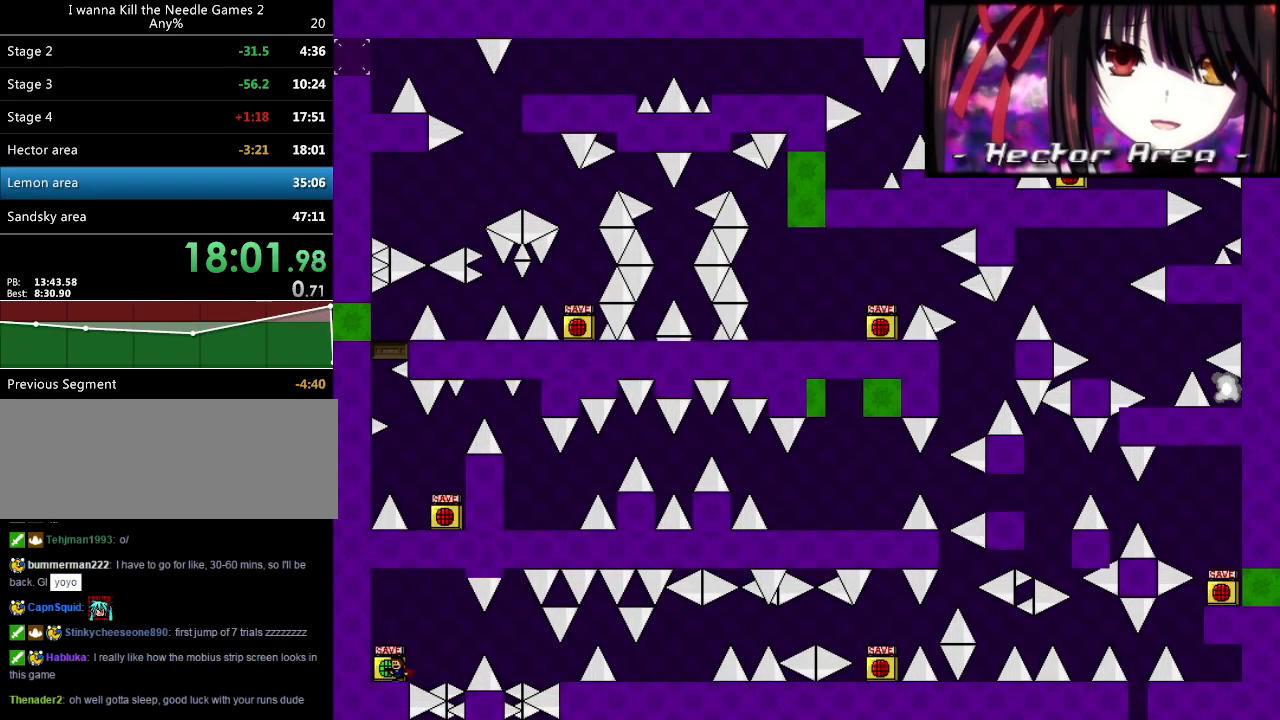
{"keys": ["right"], "events": [[360, "right", "down"], [380, "left", "up"]]}
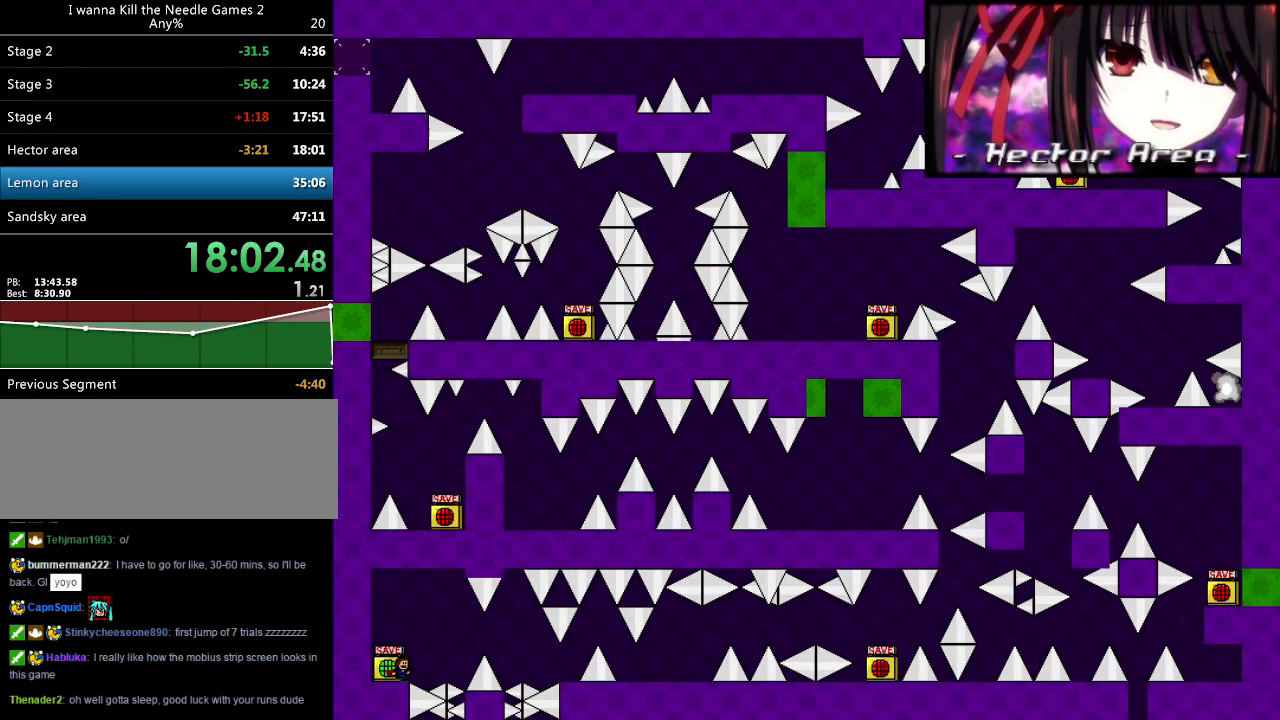
{"keys": [], "events": [[20, "right", "up"], [300, "right", "down"], [320, "right", "up"]]}
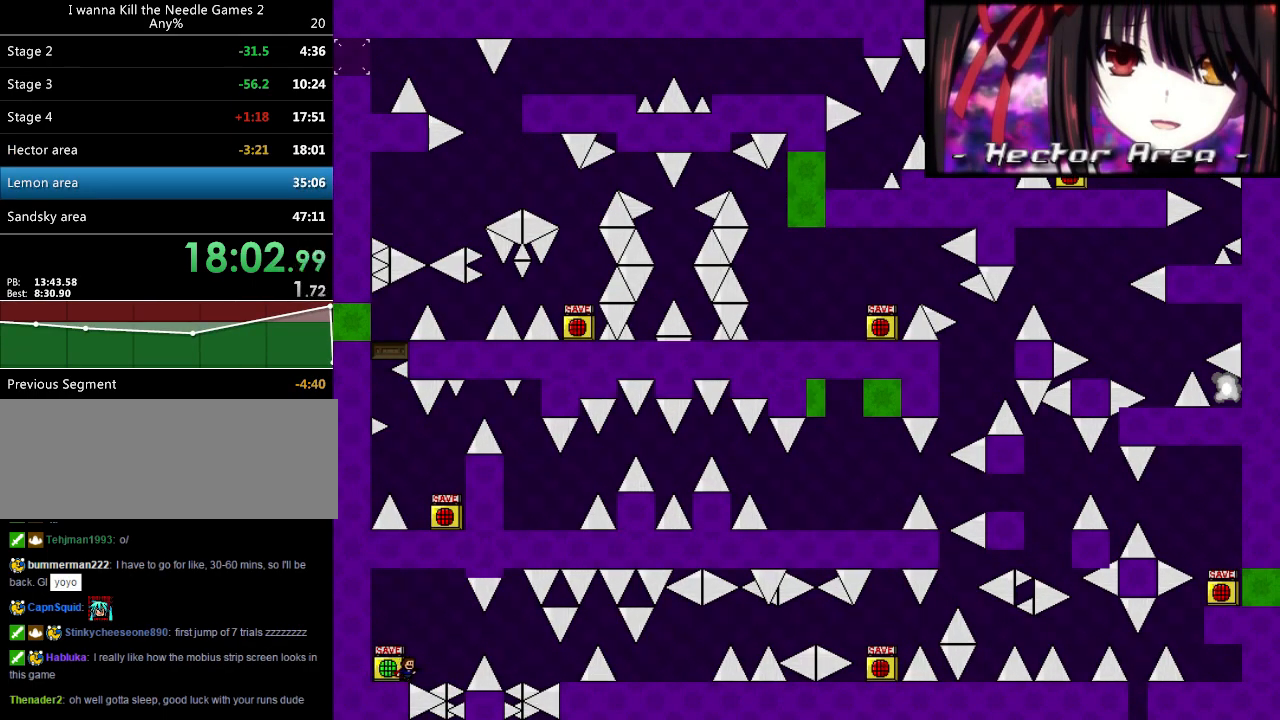
{"keys": ["right"], "events": [[180, "right", "down"], [180, "shift_l", "down"], [280, "shift_l", "up"]]}
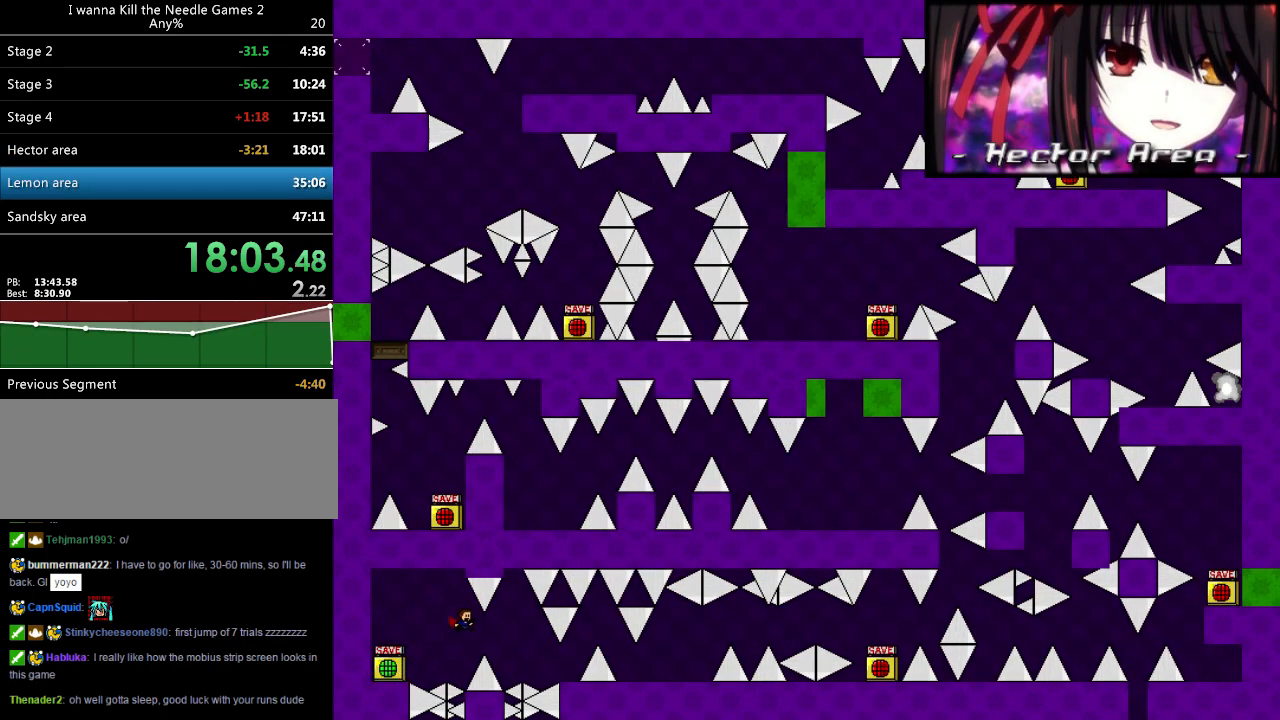
{"keys": ["right"], "events": [[120, "shift_l", "down"], [140, "shift_l", "up"], [300, "right", "up"], [360, "right", "down"]]}
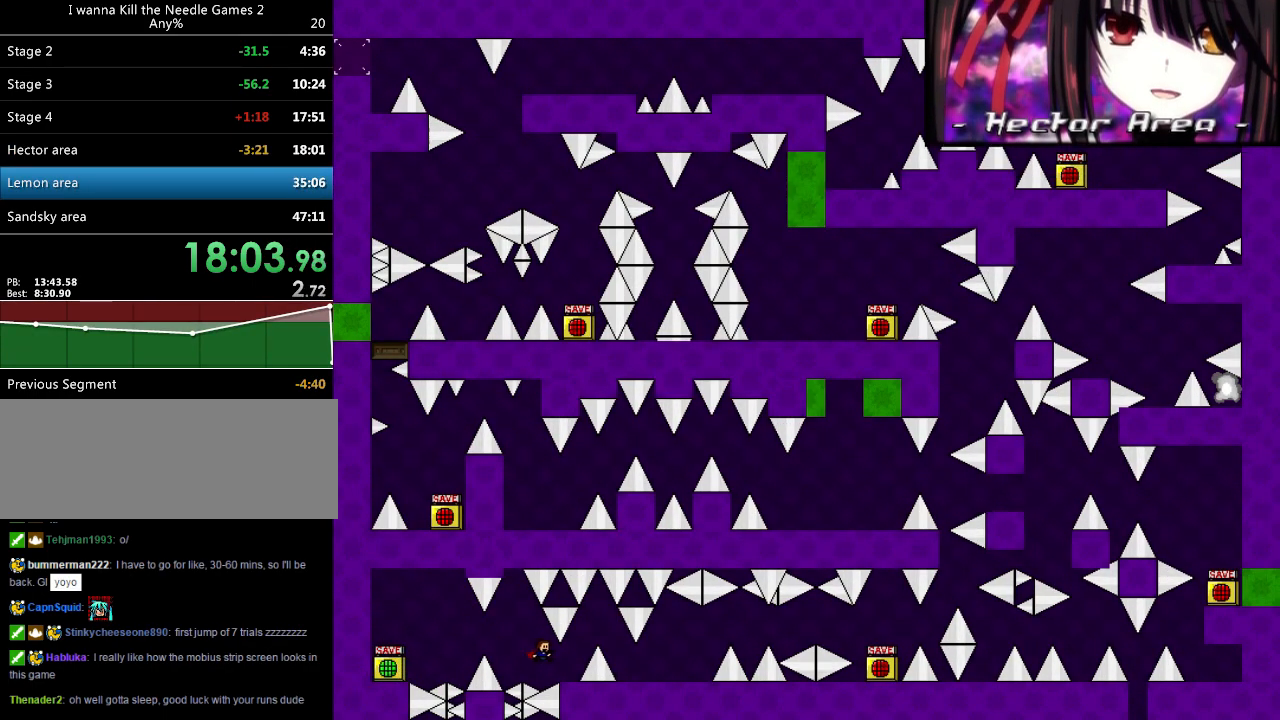
{"keys": [], "events": [[100, "right", "up"], [200, "right", "down"], [220, "shift_l", "down"], [340, "shift_l", "up"], [420, "right", "up"]]}
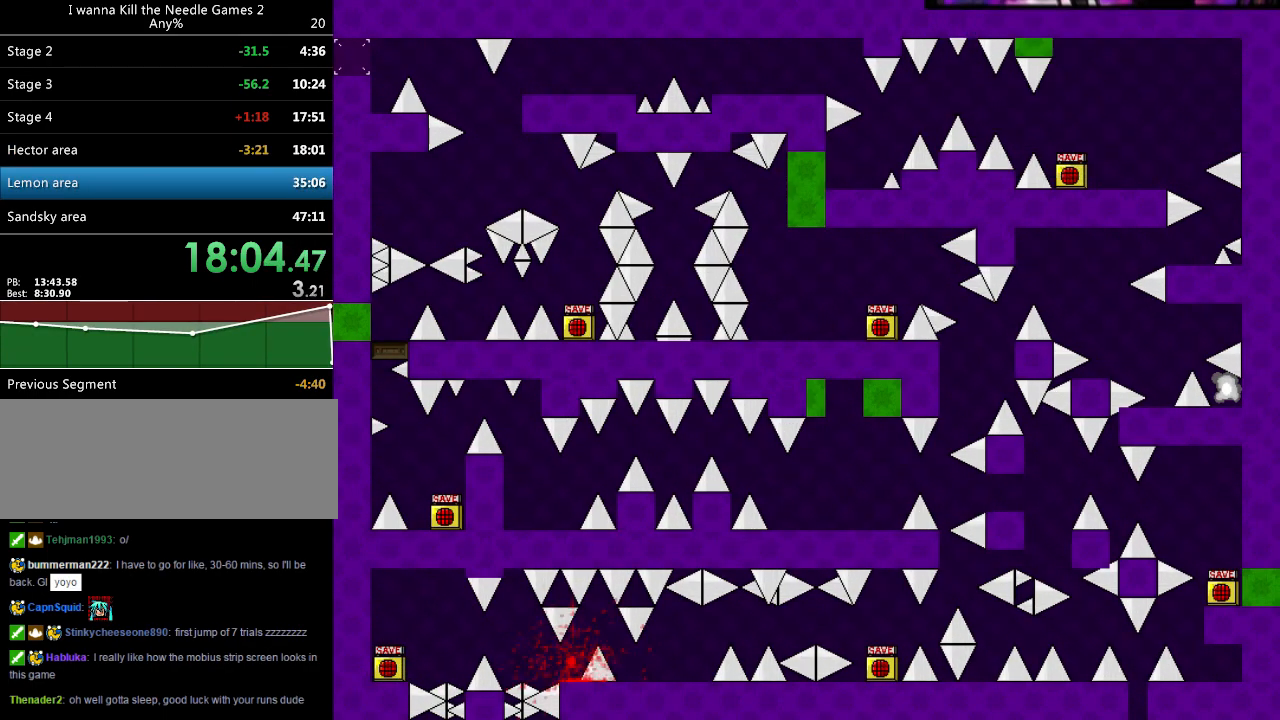
{"keys": ["right"], "events": [[80, "r", "down"], [140, "r", "up"], [220, "right", "down"], [240, "right", "up"], [260, "right", "down"], [320, "shift_l", "down"], [400, "shift_l", "up"]]}
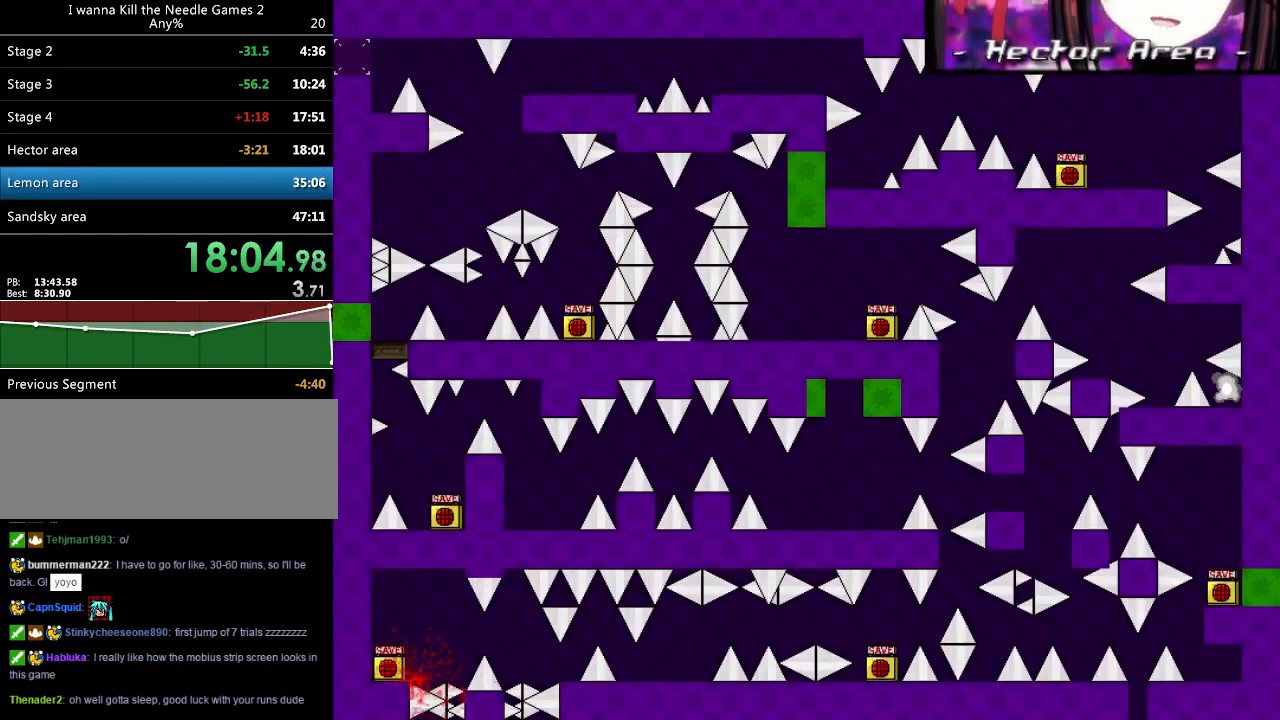
{"keys": ["right"], "events": [[60, "right", "up"], [80, "r", "down"], [120, "r", "up"], [160, "right", "down"], [200, "shift_l", "down"], [260, "shift_l", "up"]]}
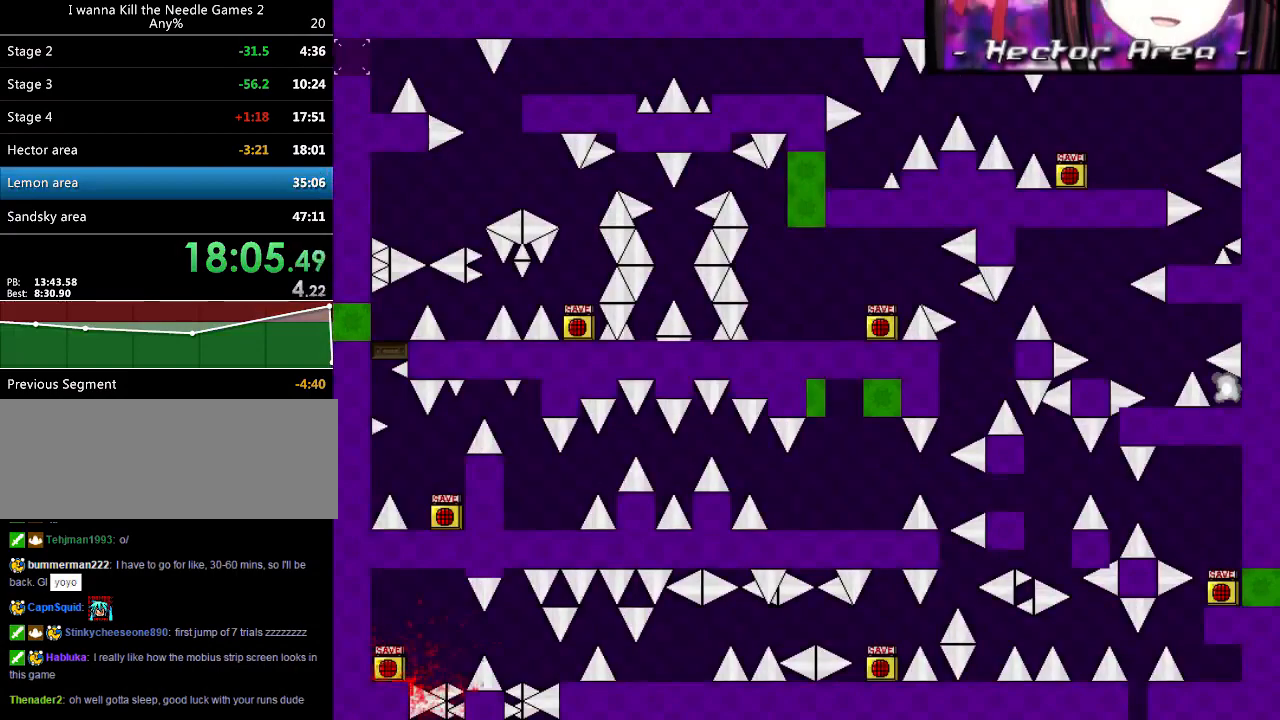
{"keys": ["right"], "events": [[20, "right", "up"], [40, "r", "down"], [80, "r", "up"], [120, "right", "down"], [140, "shift_l", "down"], [220, "shift_l", "up"]]}
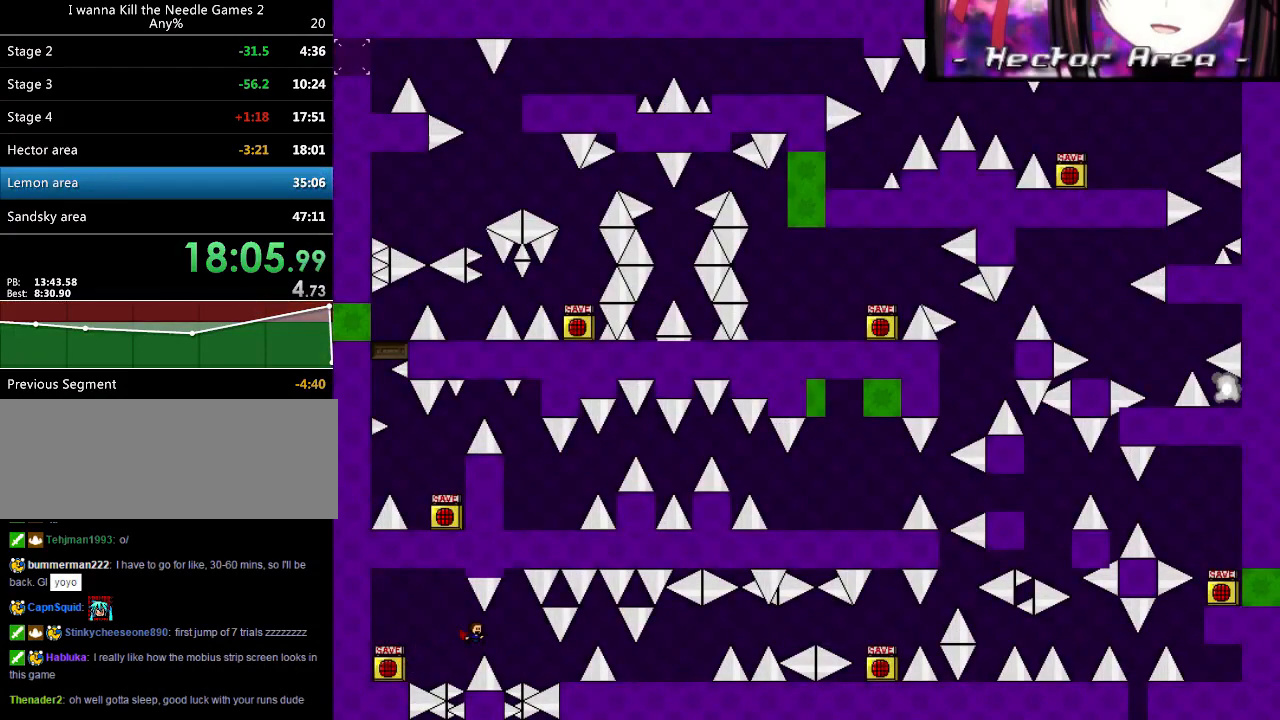
{"keys": ["right", "shift_l"], "events": [[20, "shift_l", "down"], [60, "shift_l", "up"], [260, "right", "up"], [320, "r", "down"], [360, "r", "up"], [420, "right", "down"], [440, "shift_l", "down"]]}
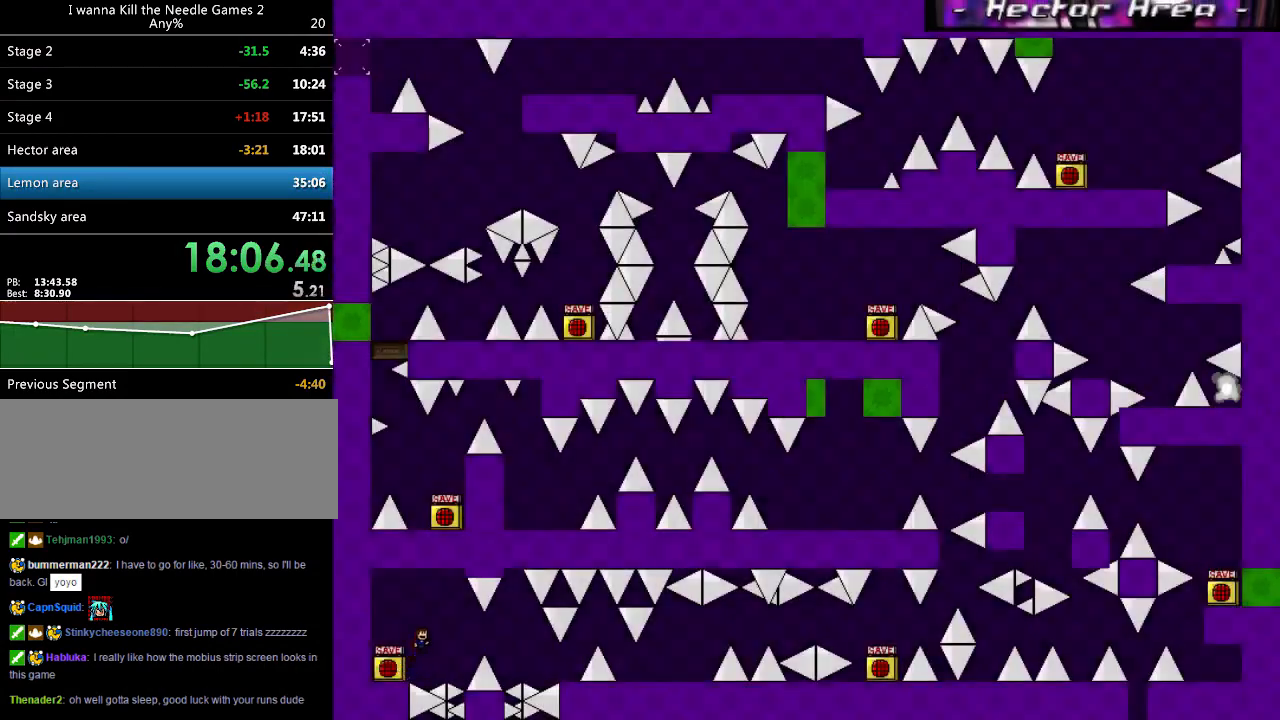
{"keys": ["right"], "events": [[40, "shift_l", "up"], [380, "shift_l", "down"], [400, "shift_l", "up"]]}
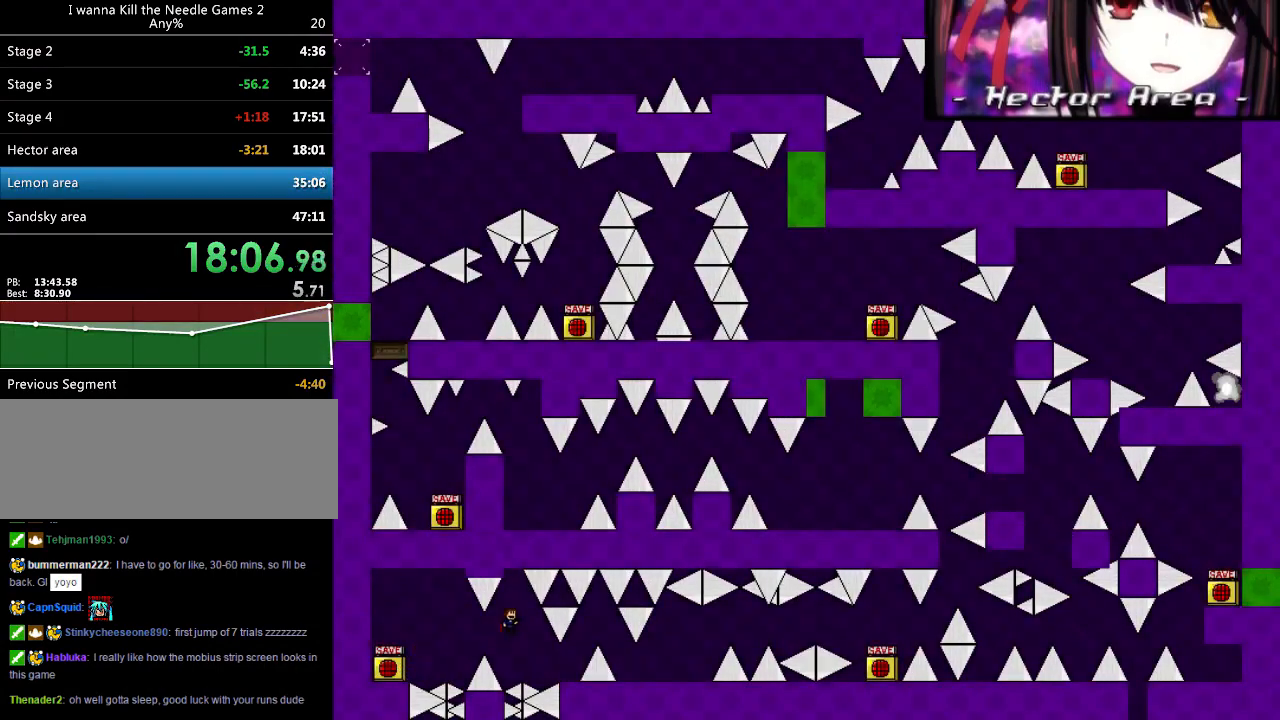
{"keys": ["right", "shift_l"], "events": [[20, "right", "up"], [120, "right", "down"], [440, "shift_l", "down"]]}
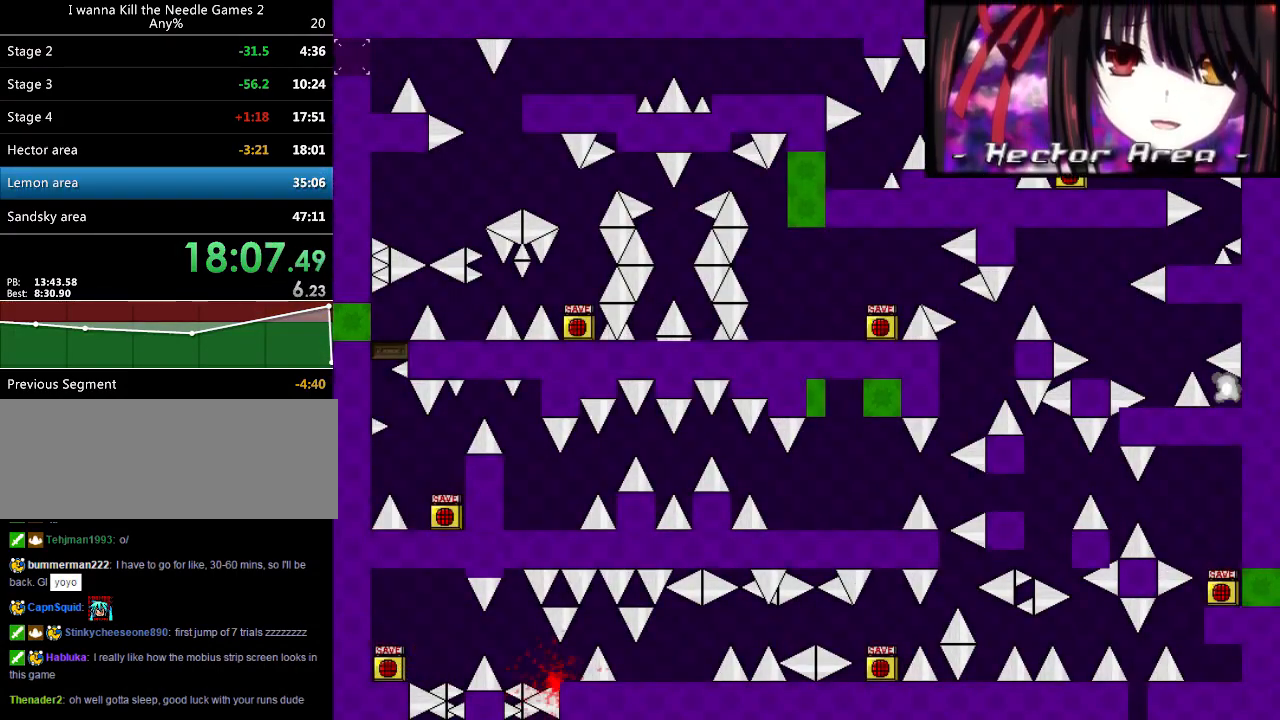
{"keys": ["right"], "events": [[60, "right", "up"], [60, "shift_l", "up"], [160, "r", "down"], [220, "r", "up"], [260, "right", "down"], [300, "shift_l", "down"], [400, "shift_l", "up"]]}
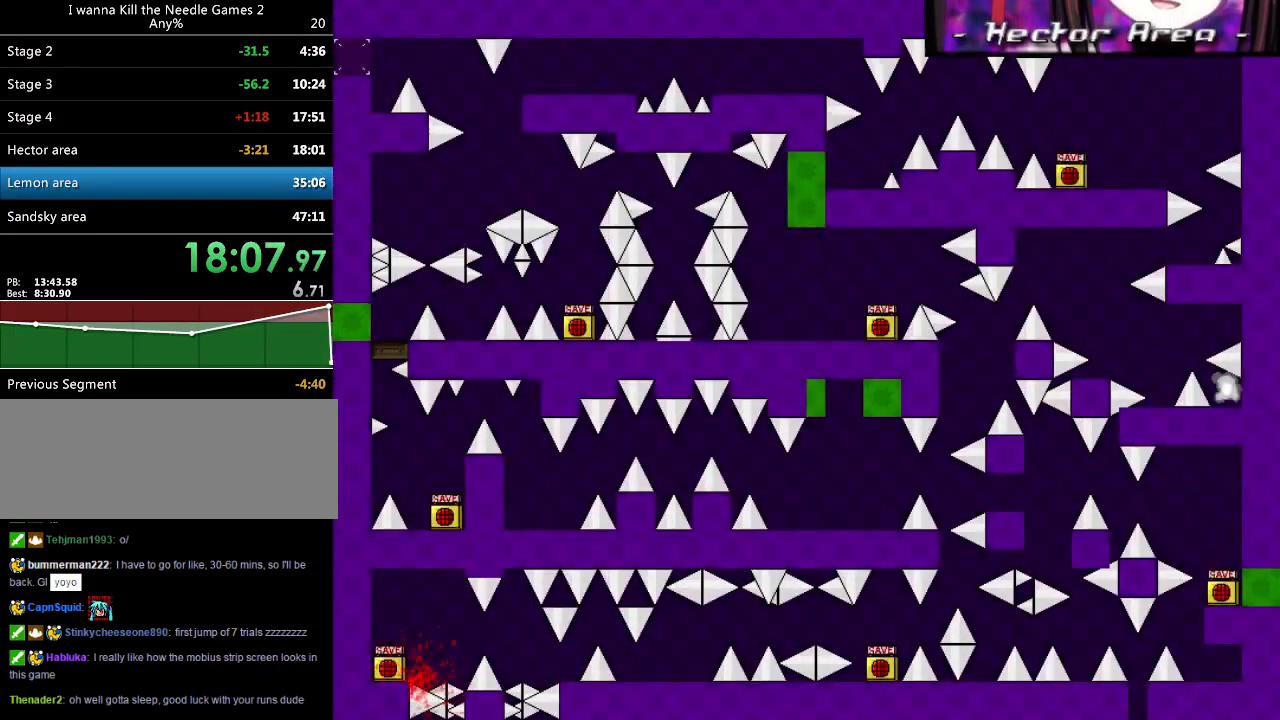
{"keys": ["right"], "events": [[140, "right", "up"], [180, "r", "down"], [220, "r", "up"], [240, "right", "down"], [240, "shift_l", "down"], [320, "shift_l", "up"]]}
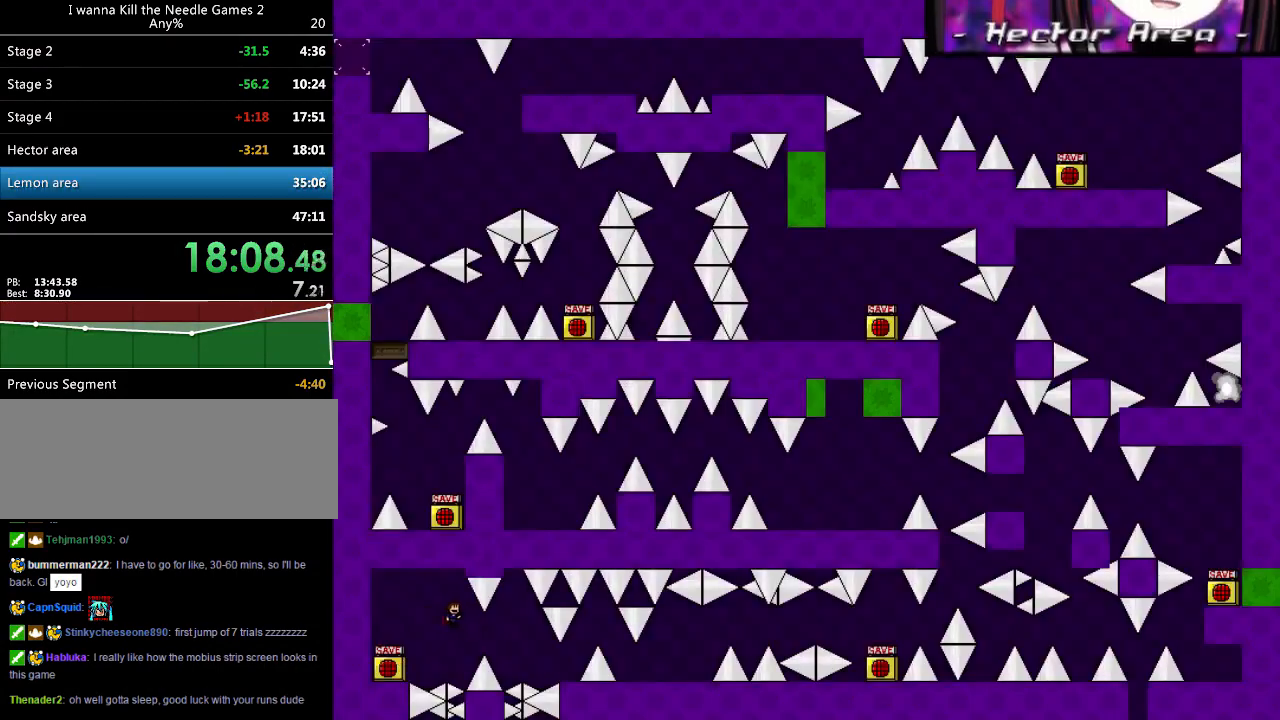
{"keys": ["right"], "events": [[180, "shift_l", "down"], [200, "shift_l", "up"], [380, "right", "up"], [440, "right", "down"]]}
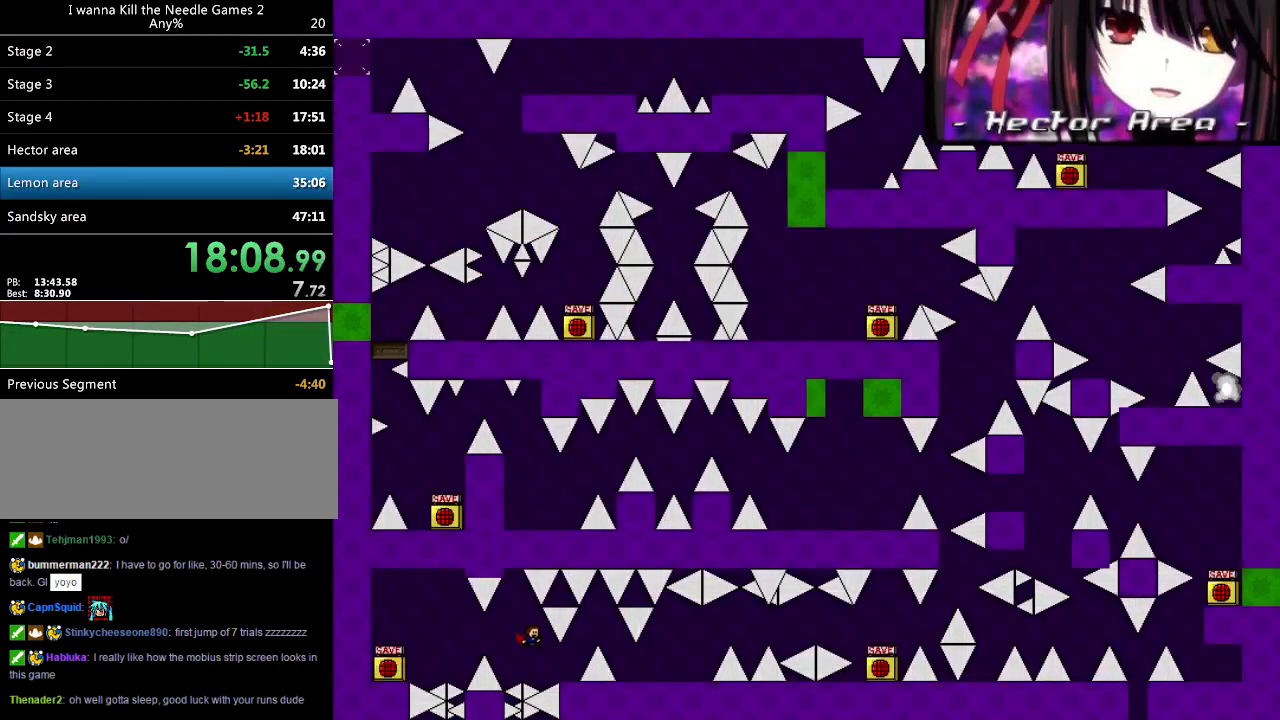
{"keys": ["right"], "events": [[200, "shift_l", "down"], [300, "shift_l", "up"], [340, "right", "up"], [500, "right", "down"]]}
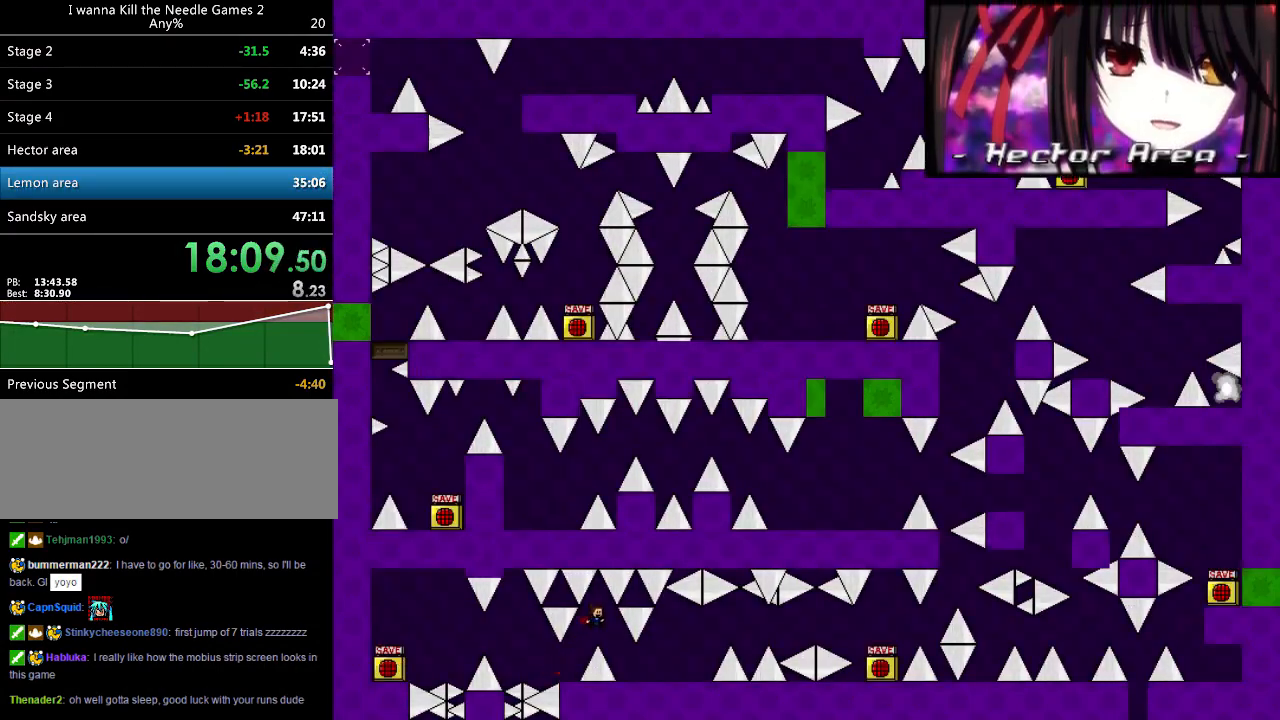
{"keys": ["right", "shift_l"], "events": [[240, "right", "up"], [320, "r", "down"], [360, "r", "up"], [400, "right", "down"], [440, "shift_l", "down"]]}
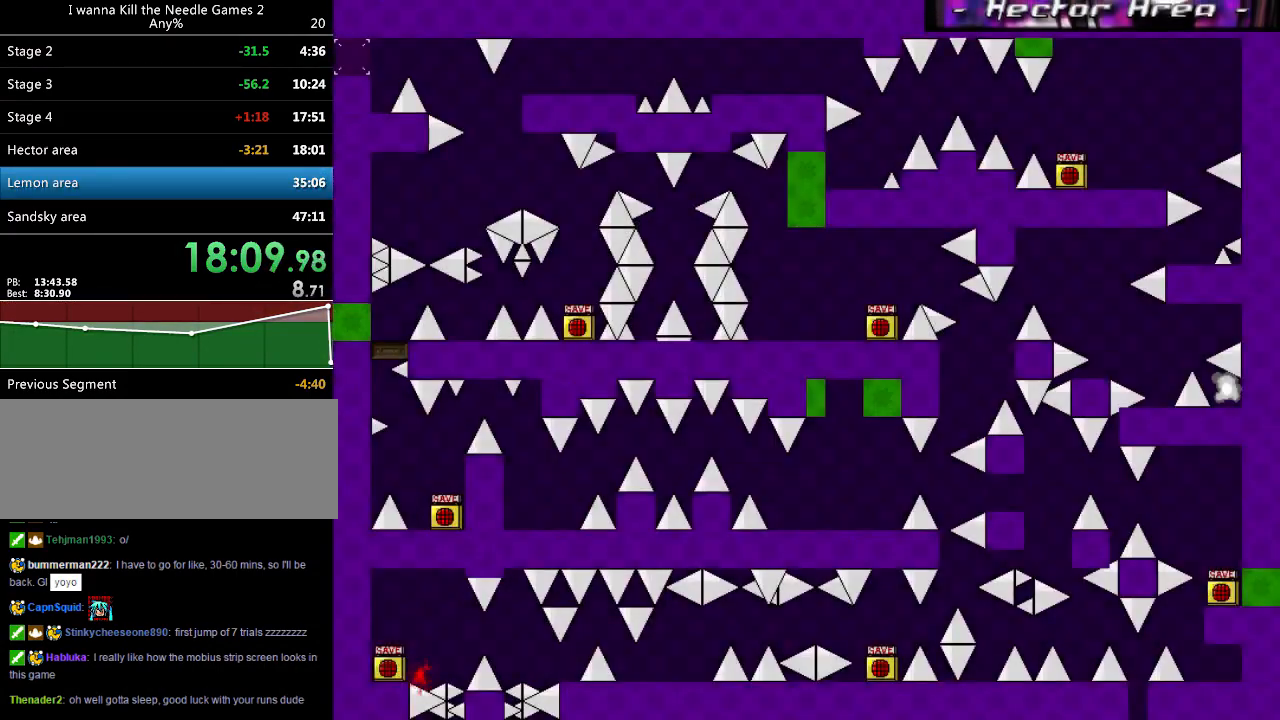
{"keys": ["right"], "events": [[20, "shift_l", "up"], [240, "right", "up"], [280, "r", "down"], [320, "r", "up"], [340, "right", "down"], [340, "shift_l", "down"], [420, "shift_l", "up"]]}
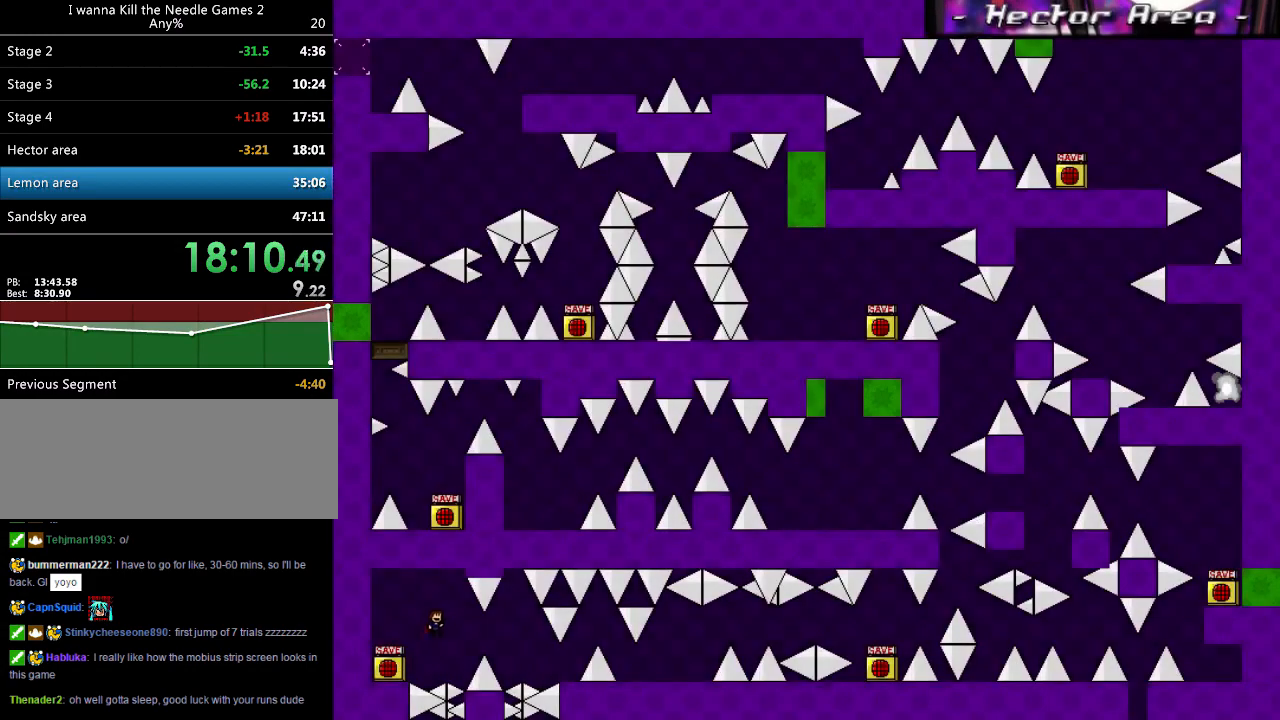
{"keys": ["right"], "events": [[260, "shift_l", "down"], [280, "shift_l", "up"]]}
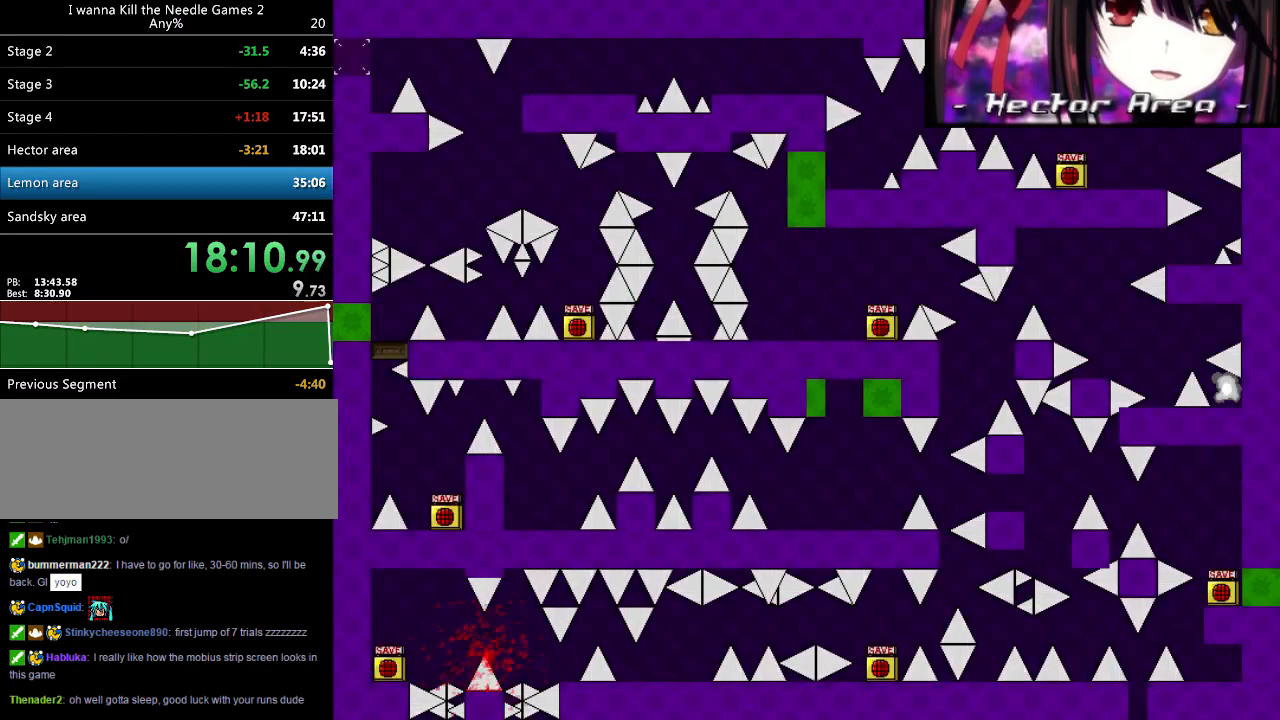
{"keys": ["right"], "events": [[20, "right", "up"], [60, "r", "down"], [100, "r", "up"], [140, "right", "down"], [160, "shift_l", "down"], [260, "shift_l", "up"]]}
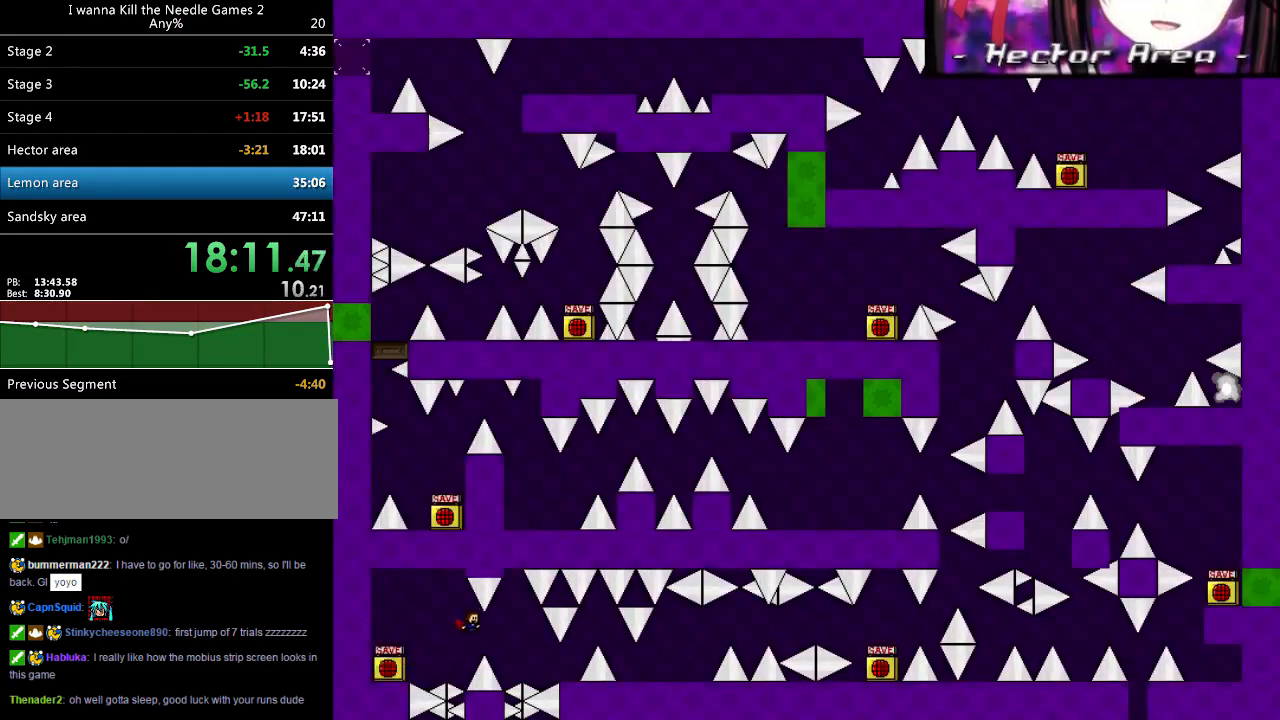
{"keys": ["right"], "events": [[120, "shift_l", "down"], [160, "shift_l", "up"], [320, "right", "up"], [440, "right", "down"]]}
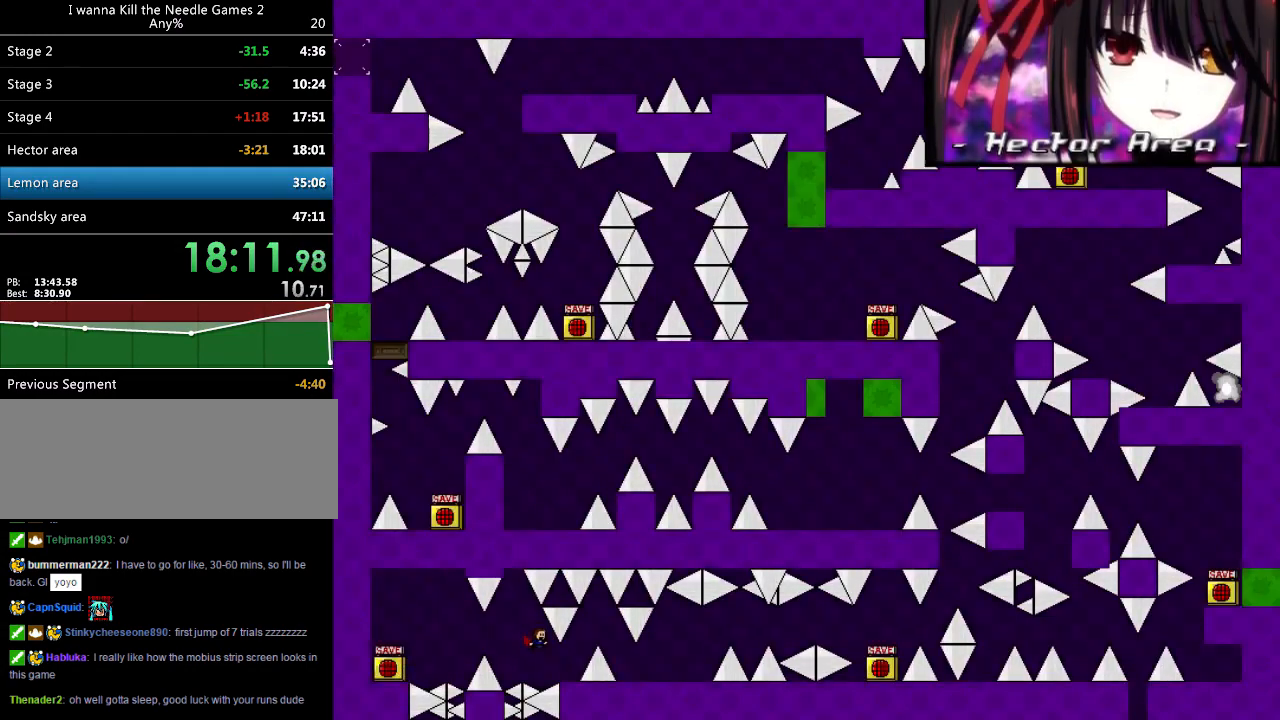
{"keys": [], "events": [[180, "shift_l", "down"], [280, "shift_l", "up"], [340, "right", "up"]]}
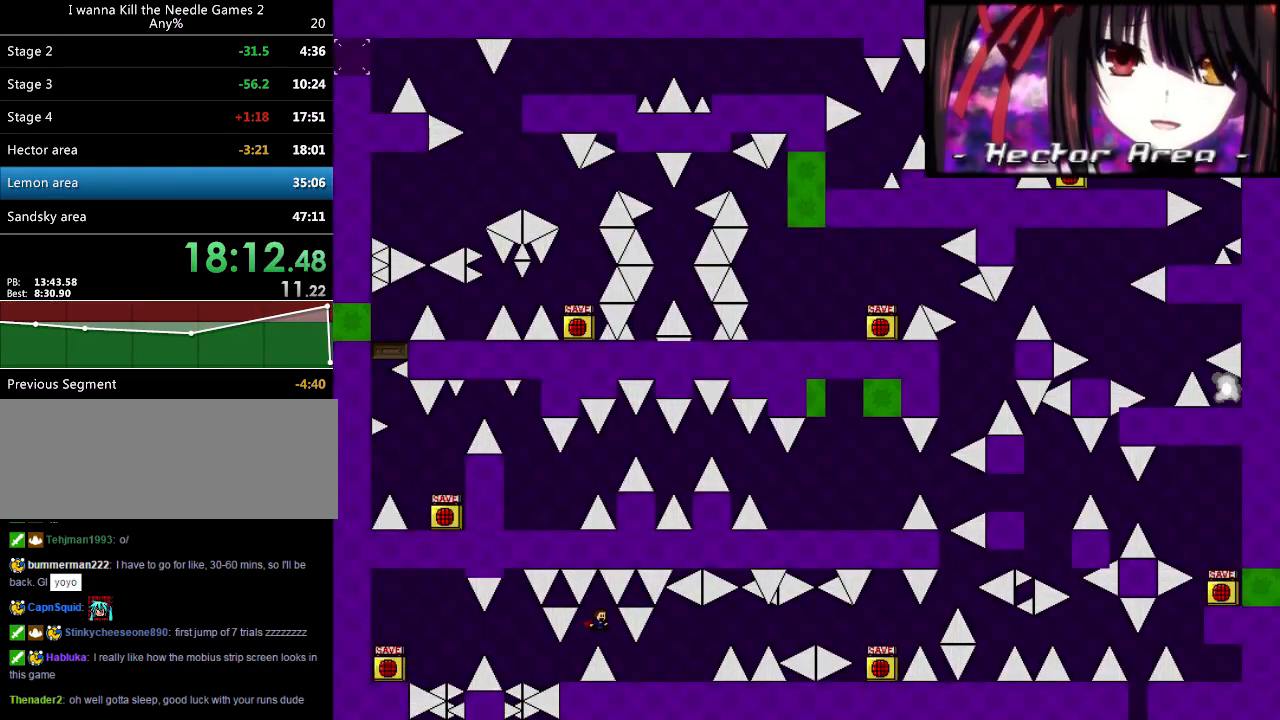
{"keys": ["right"], "events": [[40, "right", "down"]]}
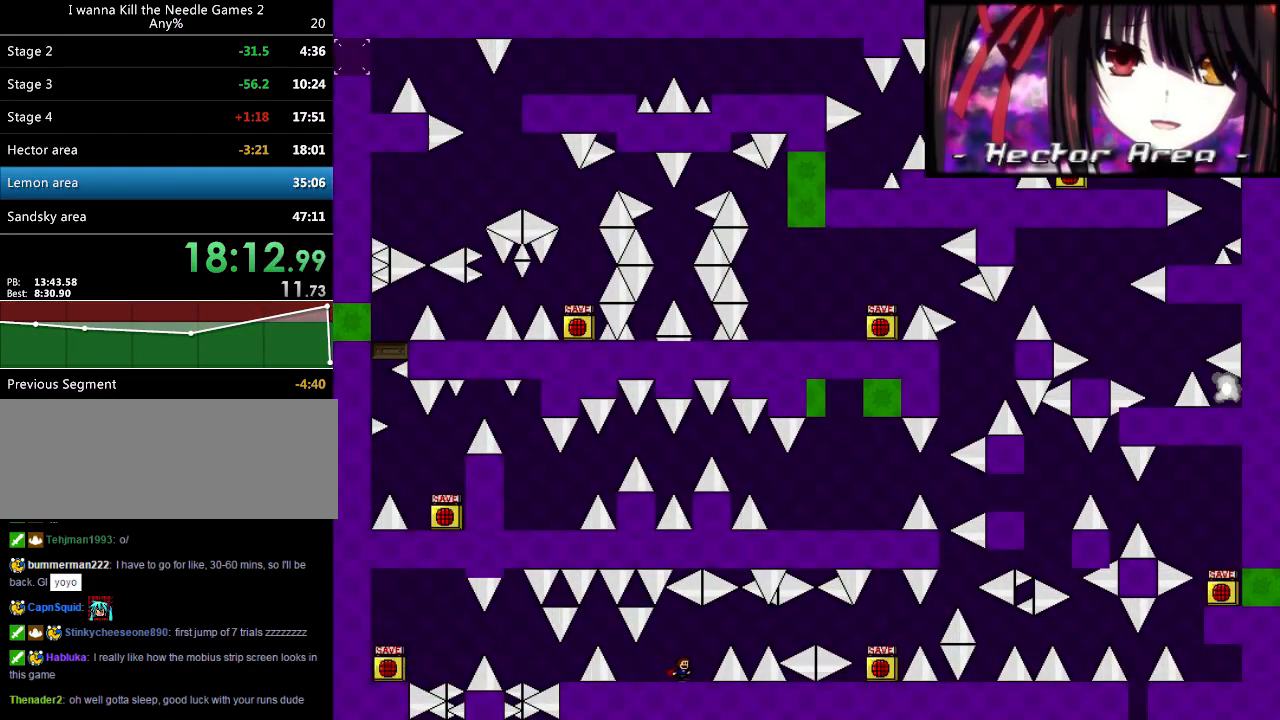
{"keys": [], "events": [[80, "right", "up"], [360, "right", "down"], [380, "right", "up"]]}
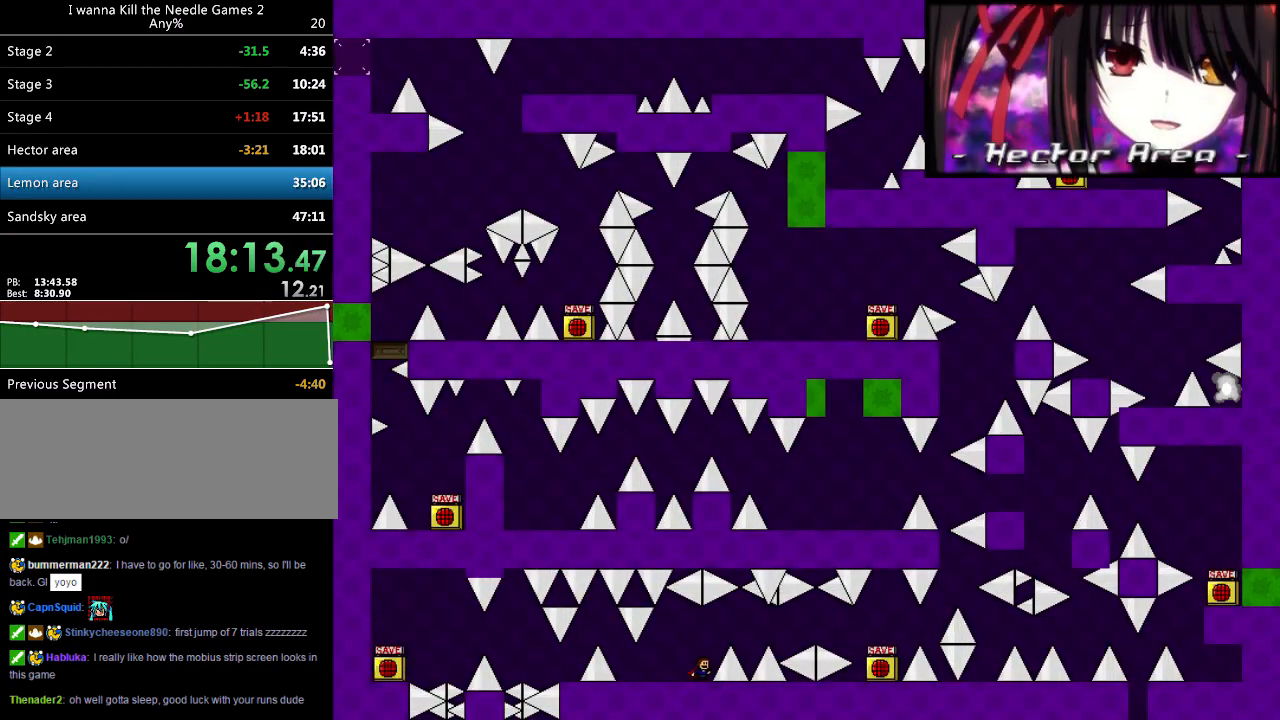
{"keys": ["right", "shift_l"], "events": [[20, "right", "down"], [20, "shift_l", "down"], [120, "shift_l", "up"], [460, "shift_l", "down"]]}